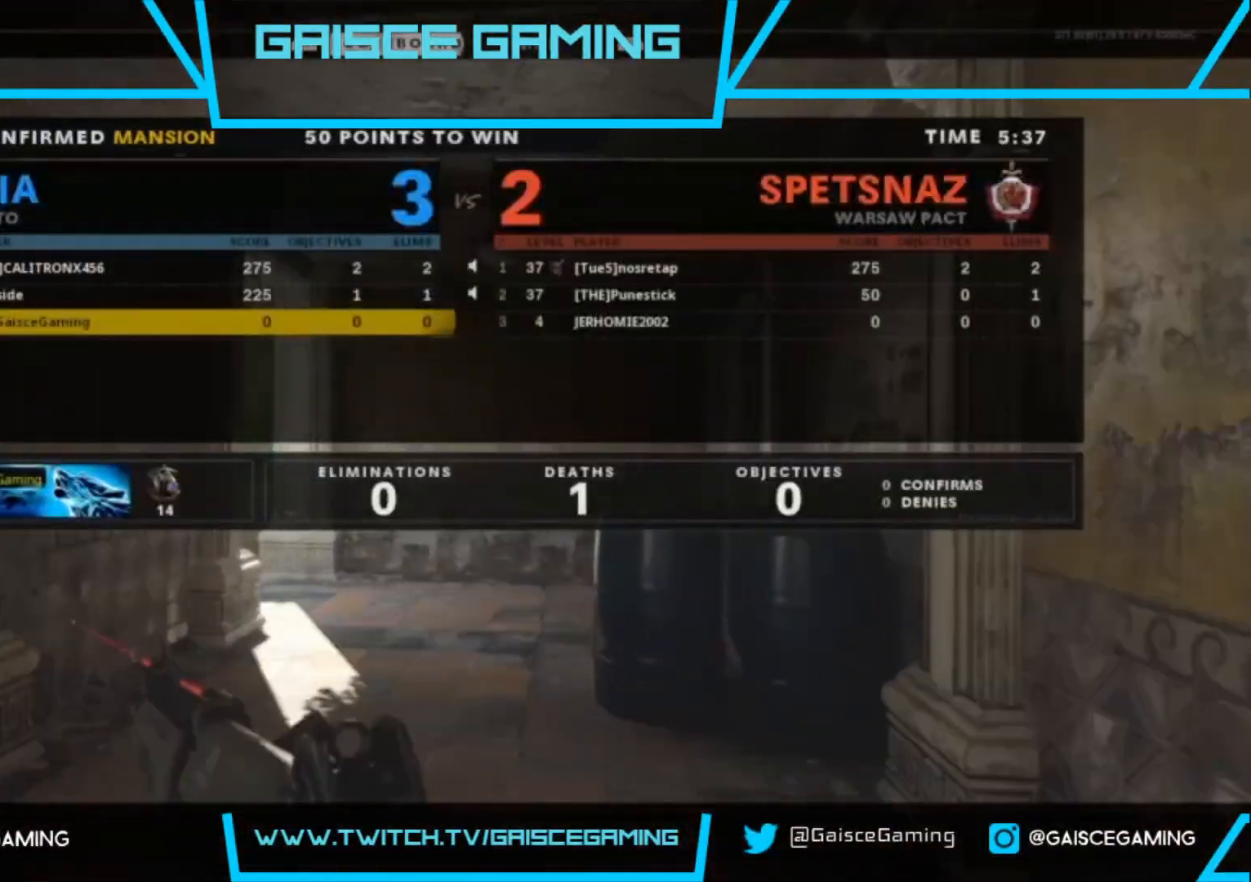
Gameplay with a controller (PlayStation layout); each line is a JSON object with the inputs held at the frame after it. "events" lists button and stick changes between this image and that frame as [ms after this image, input, new state], when the widget could be followed in between.
{"buttons": [], "left_stick": "up", "right_stick": "center", "events": []}
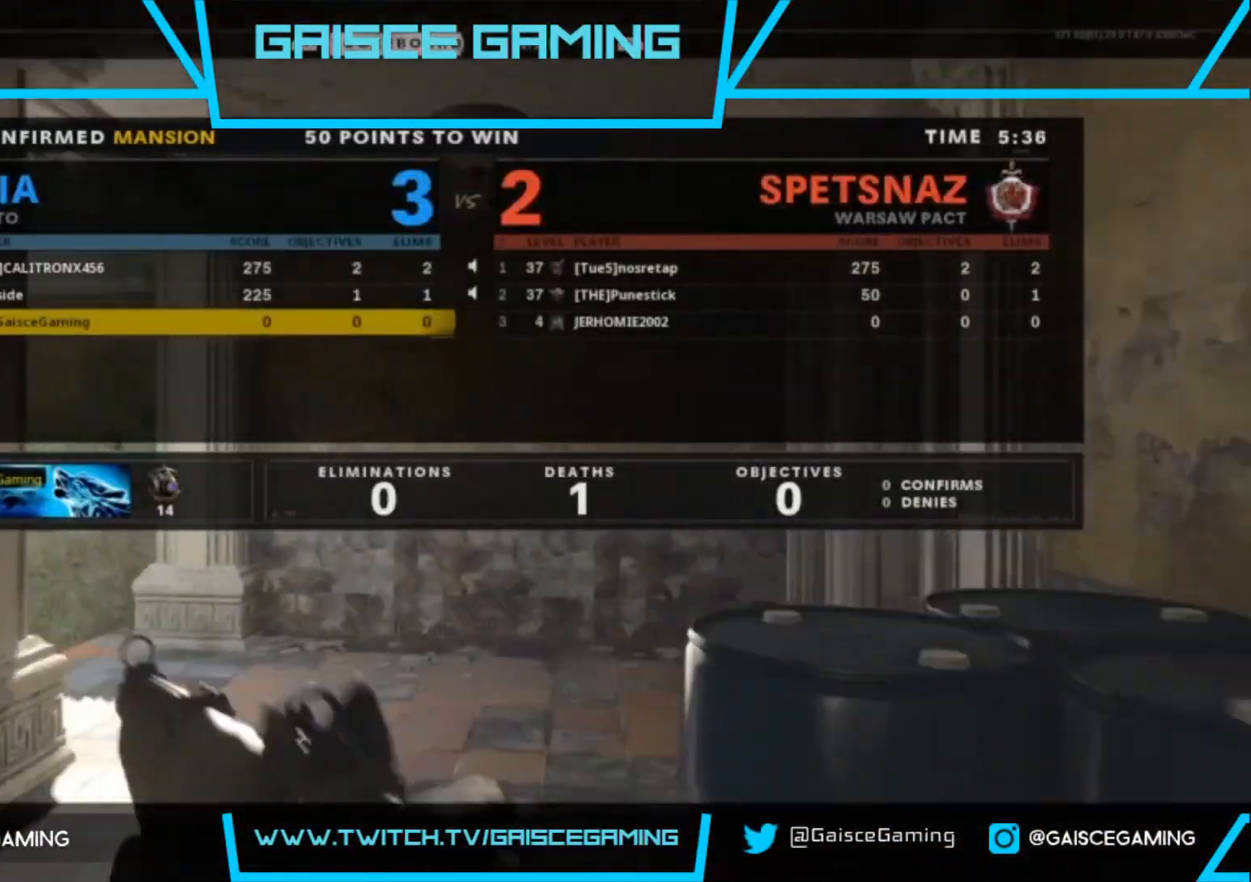
{"buttons": [], "left_stick": "up-left", "right_stick": "left", "events": [[483, "right_stick", "left"], [500, "left_stick", "up-left"]]}
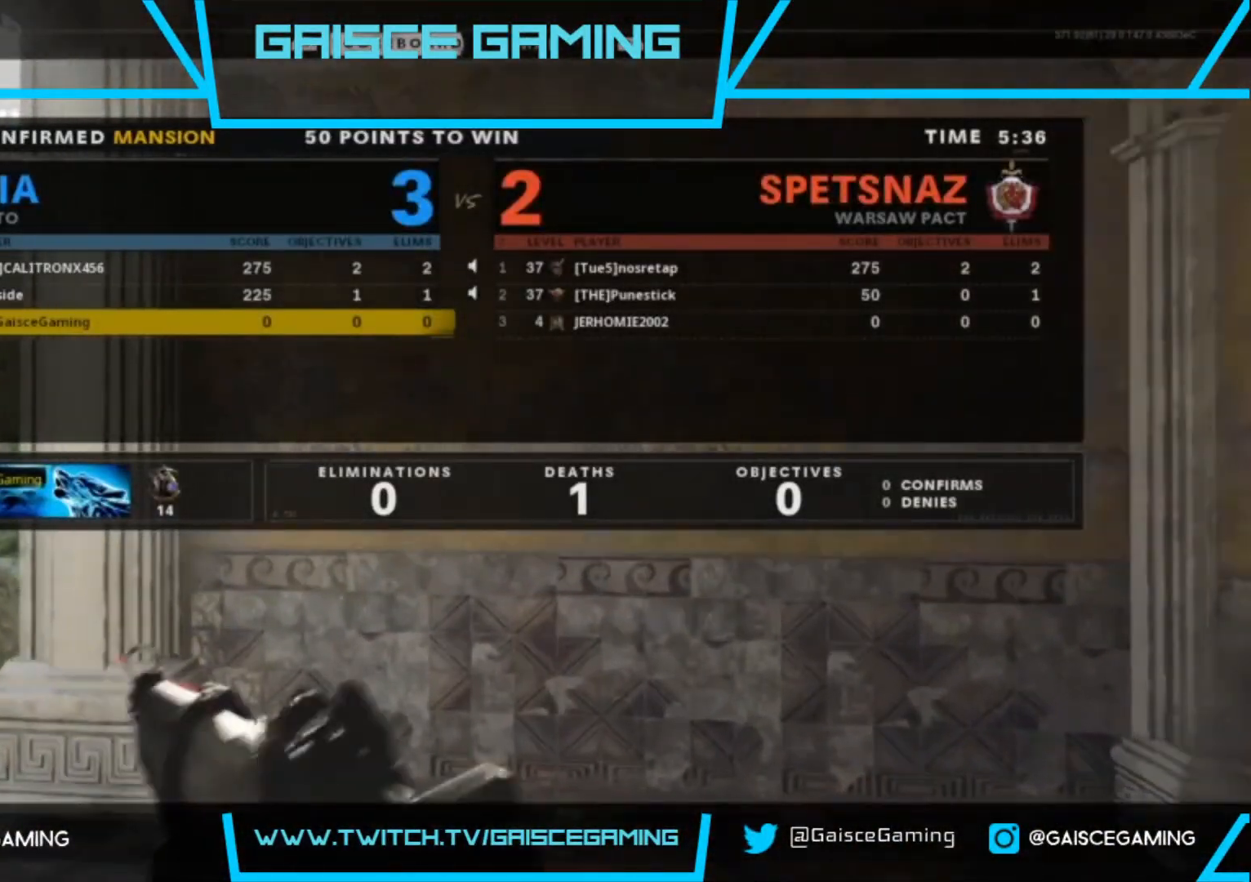
{"buttons": [], "left_stick": "up-left", "right_stick": "center", "events": [[167, "right_stick", "center"], [383, "TOUCHPAD", "down"], [450, "TOUCHPAD", "up"]]}
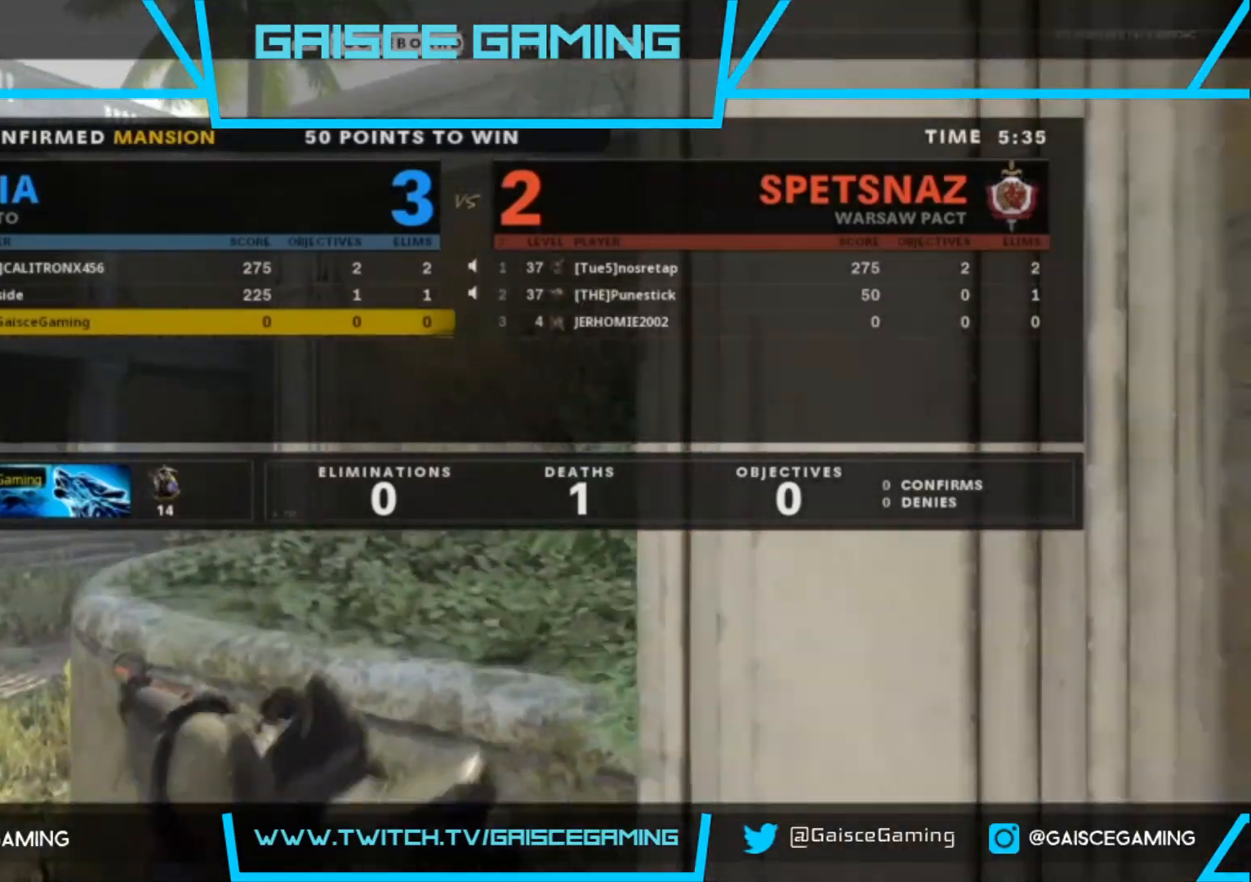
{"buttons": [], "left_stick": "up", "right_stick": "center", "events": [[483, "left_stick", "up"]]}
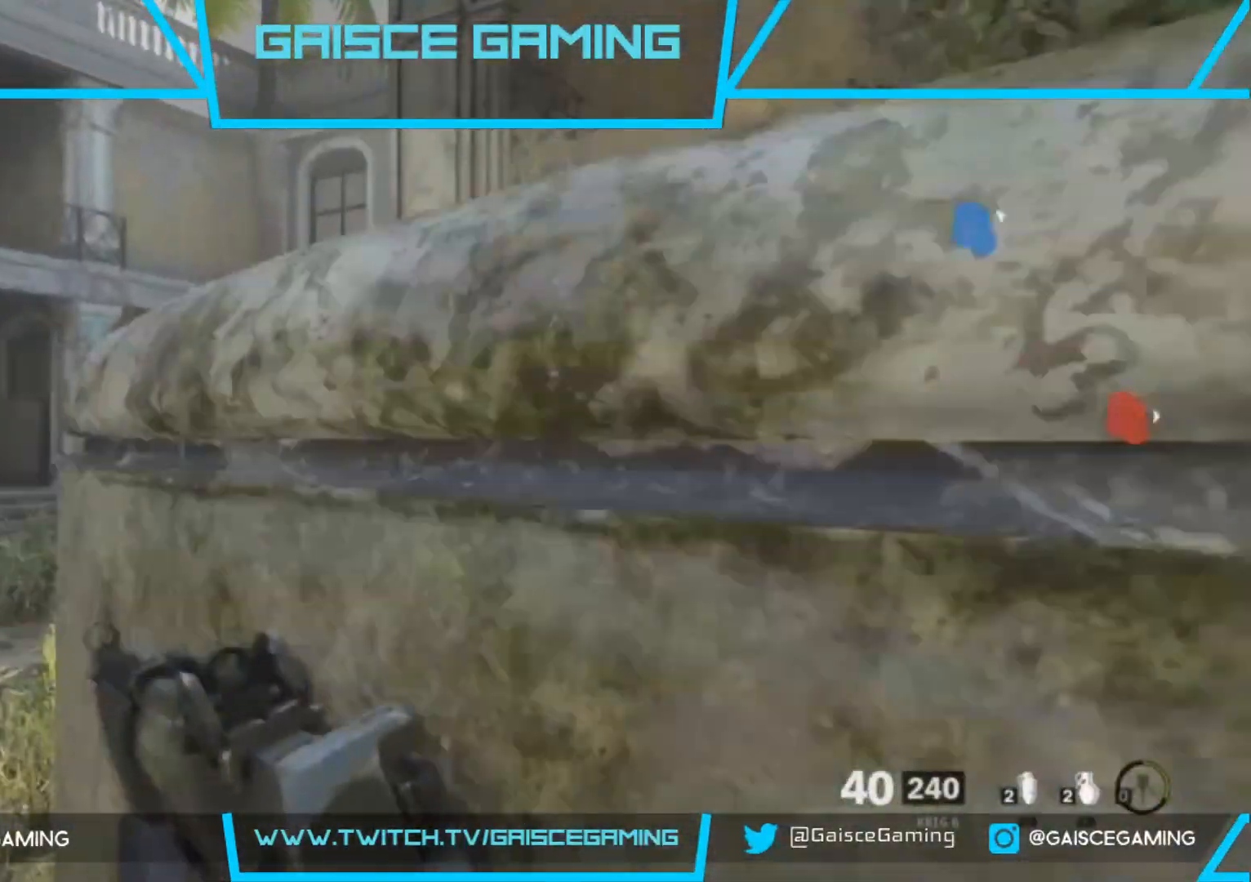
{"buttons": [], "left_stick": "up-right", "right_stick": "down-right", "events": [[17, "CROSS", "down"], [100, "left_stick", "up-right"], [150, "CROSS", "up"], [233, "CROSS", "down"], [367, "CROSS", "up"], [500, "right_stick", "down-right"]]}
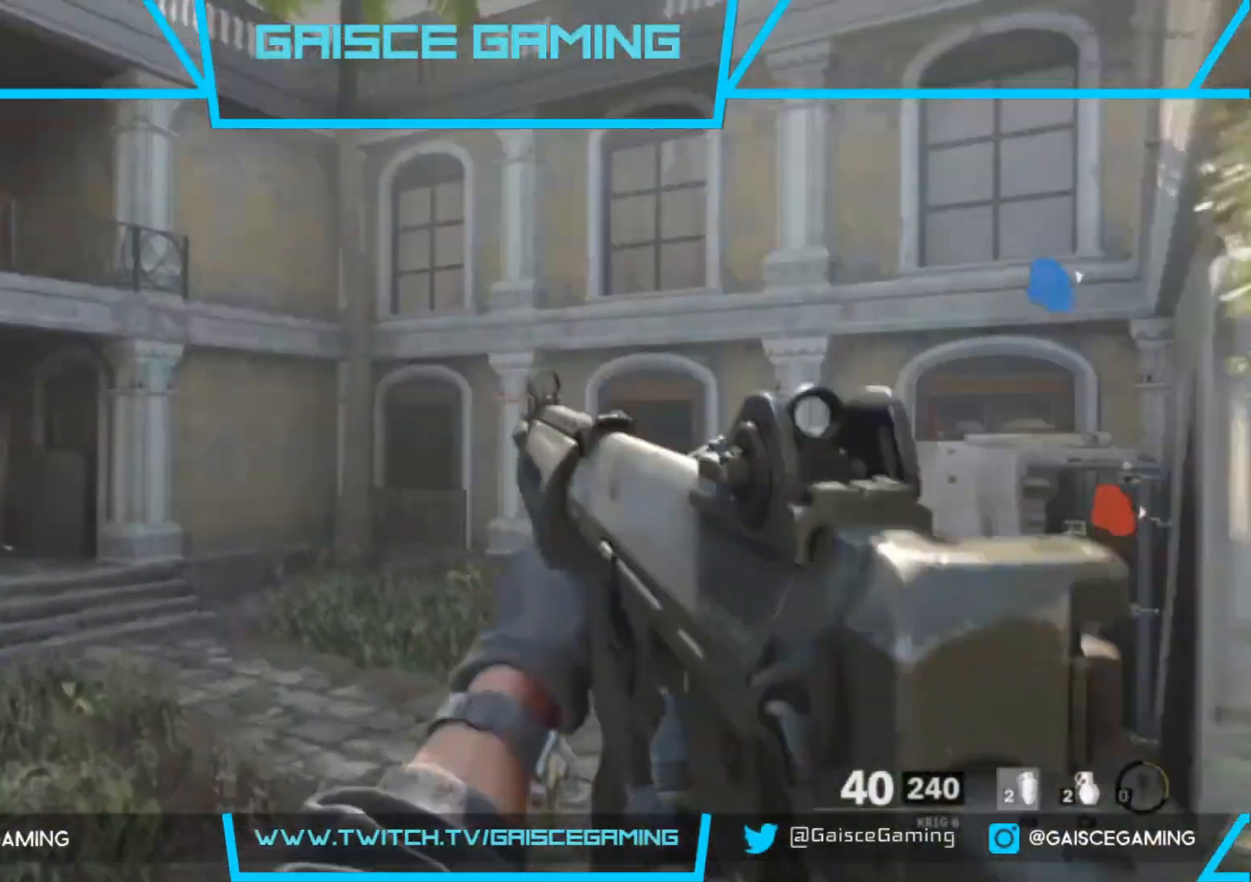
{"buttons": [], "left_stick": "up-right", "right_stick": "center", "events": [[100, "right_stick", "right"], [333, "right_stick", "center"]]}
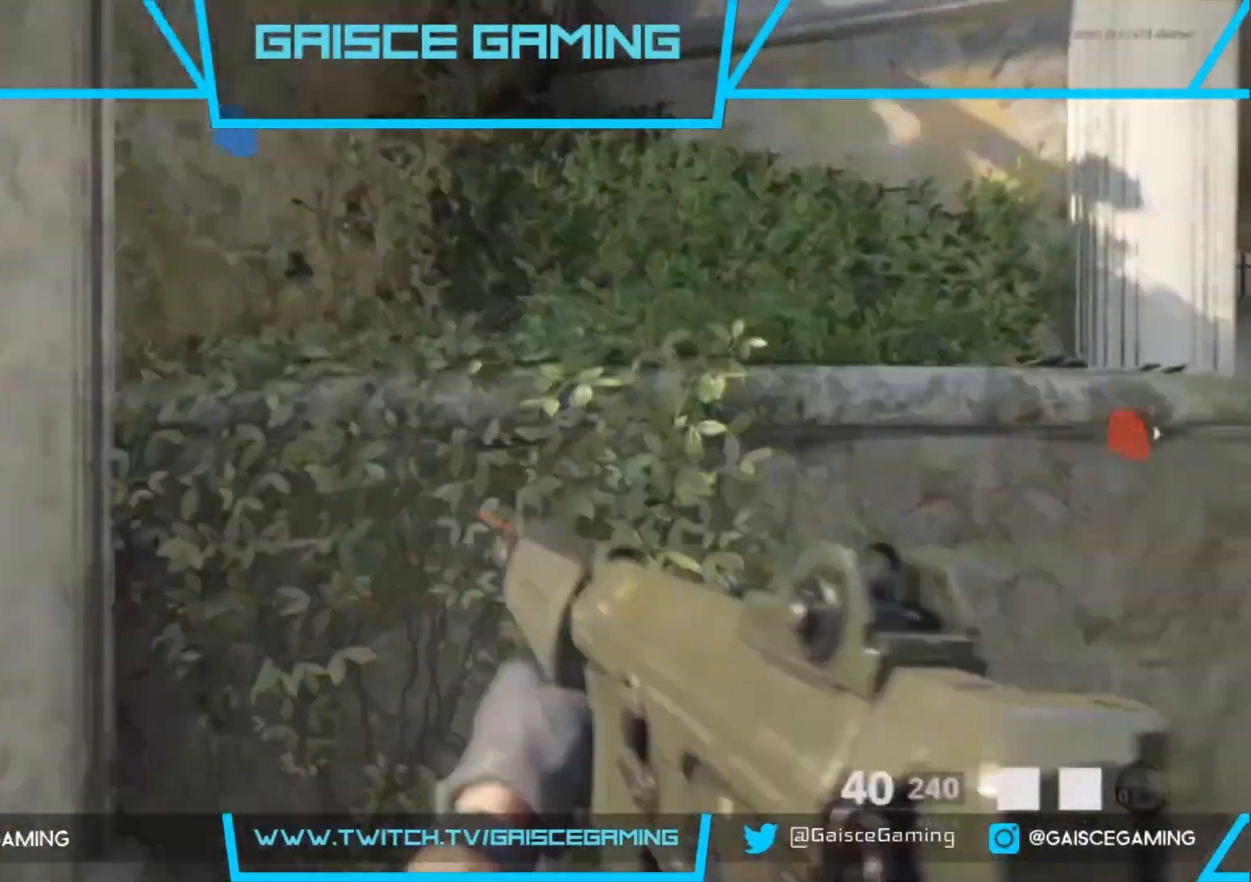
{"buttons": [], "left_stick": "up", "right_stick": "center", "events": [[33, "CROSS", "down"], [100, "CROSS", "up"], [217, "CROSS", "down"], [267, "left_stick", "up"], [317, "CROSS", "up"], [400, "CROSS", "down"], [500, "CROSS", "up"]]}
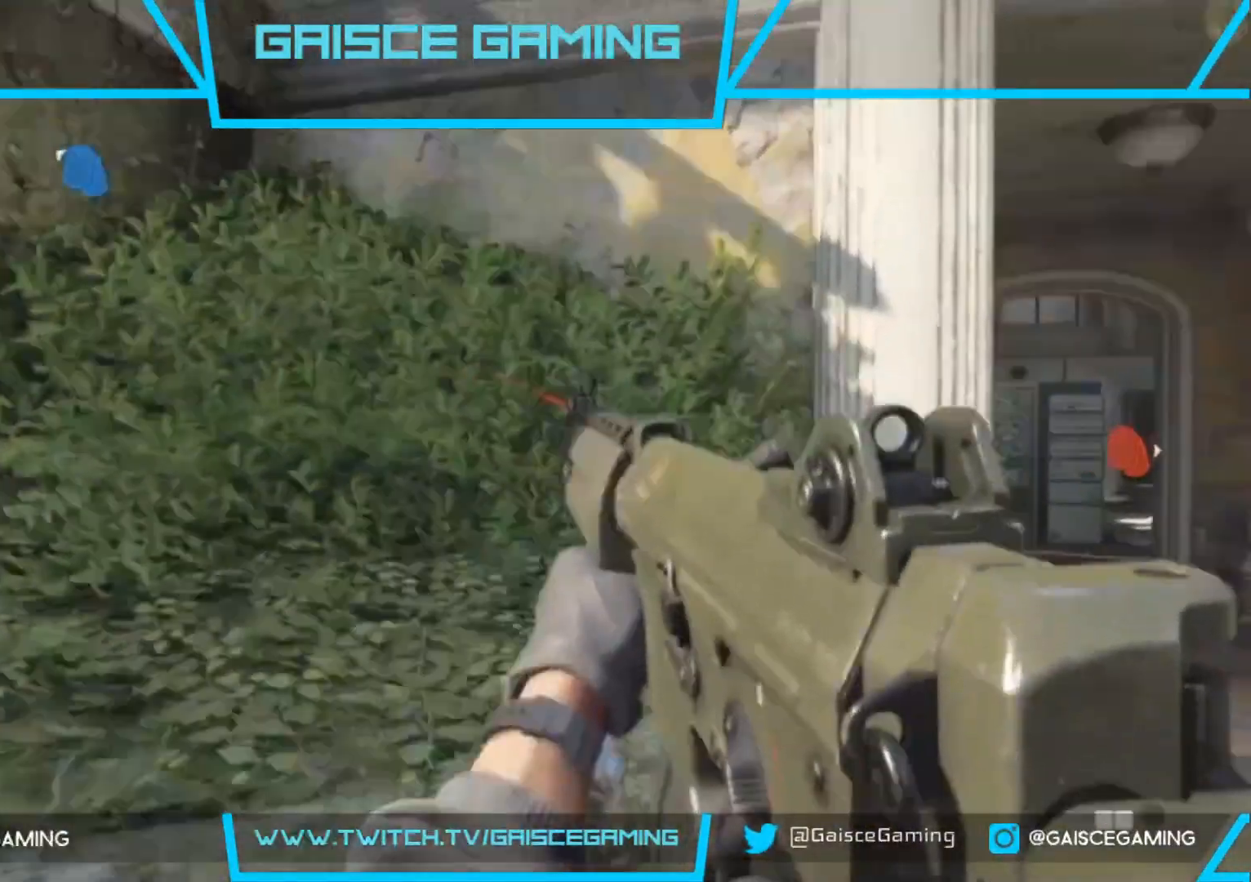
{"buttons": ["CROSS"], "left_stick": "up", "right_stick": "center", "events": [[33, "right_stick", "left"], [183, "CROSS", "down"], [333, "CROSS", "up"], [400, "CROSS", "down"], [500, "right_stick", "center"]]}
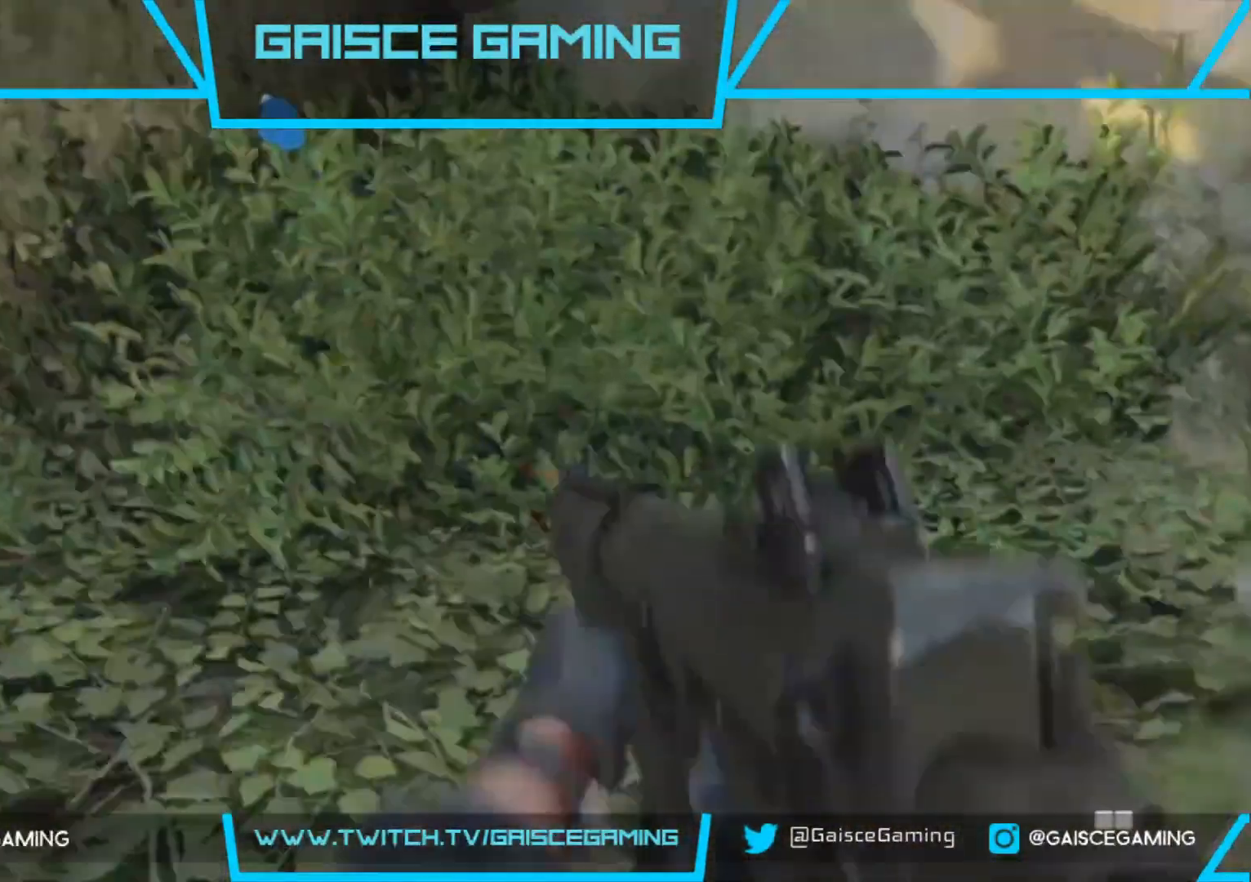
{"buttons": [], "left_stick": "up", "right_stick": "up-left", "events": [[17, "CROSS", "up"], [100, "CROSS", "down"], [233, "CROSS", "up"], [317, "right_stick", "left"], [400, "right_stick", "up-left"]]}
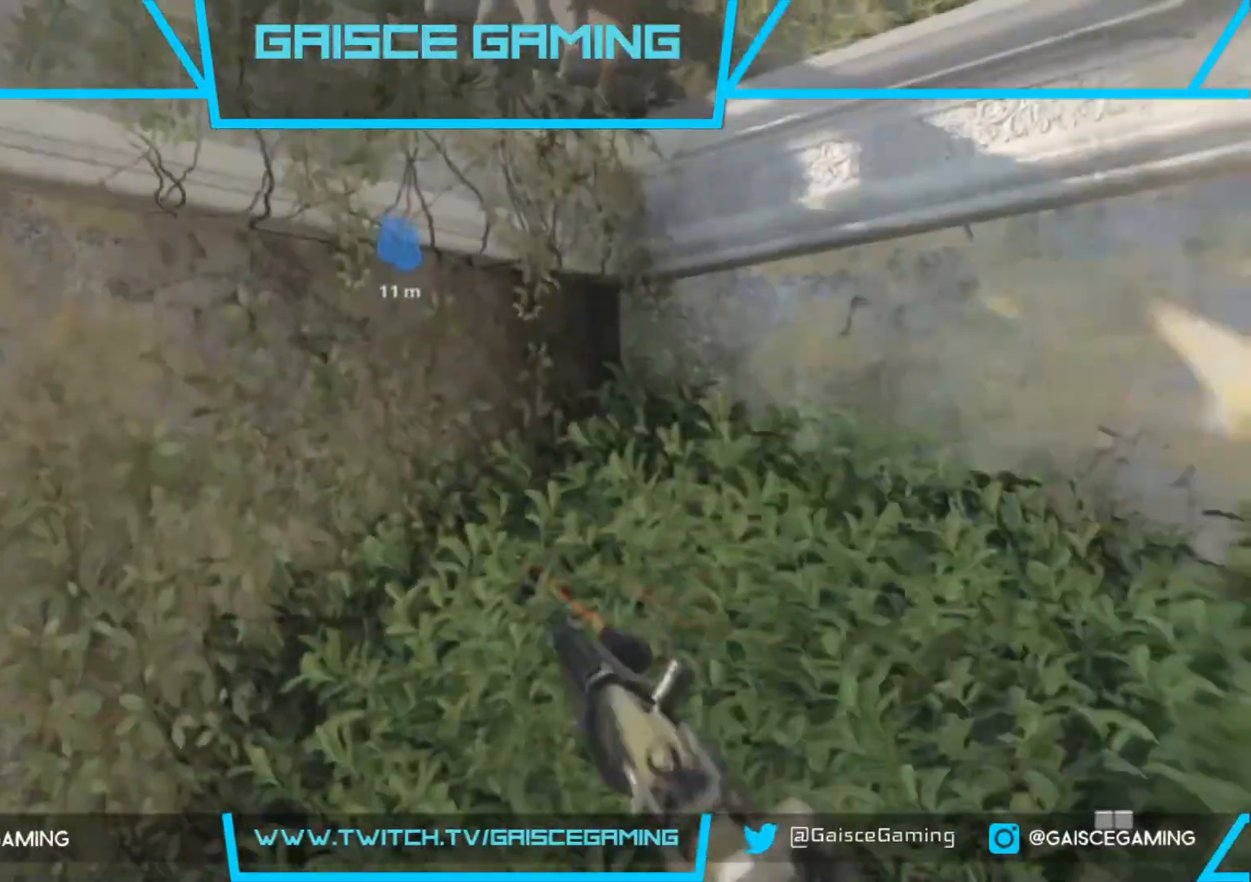
{"buttons": ["CROSS"], "left_stick": "up", "right_stick": "up-left", "events": [[50, "right_stick", "center"], [117, "CROSS", "down"], [200, "CROSS", "up"], [300, "CROSS", "down"], [383, "CROSS", "up"], [483, "CROSS", "down"], [500, "right_stick", "up-left"]]}
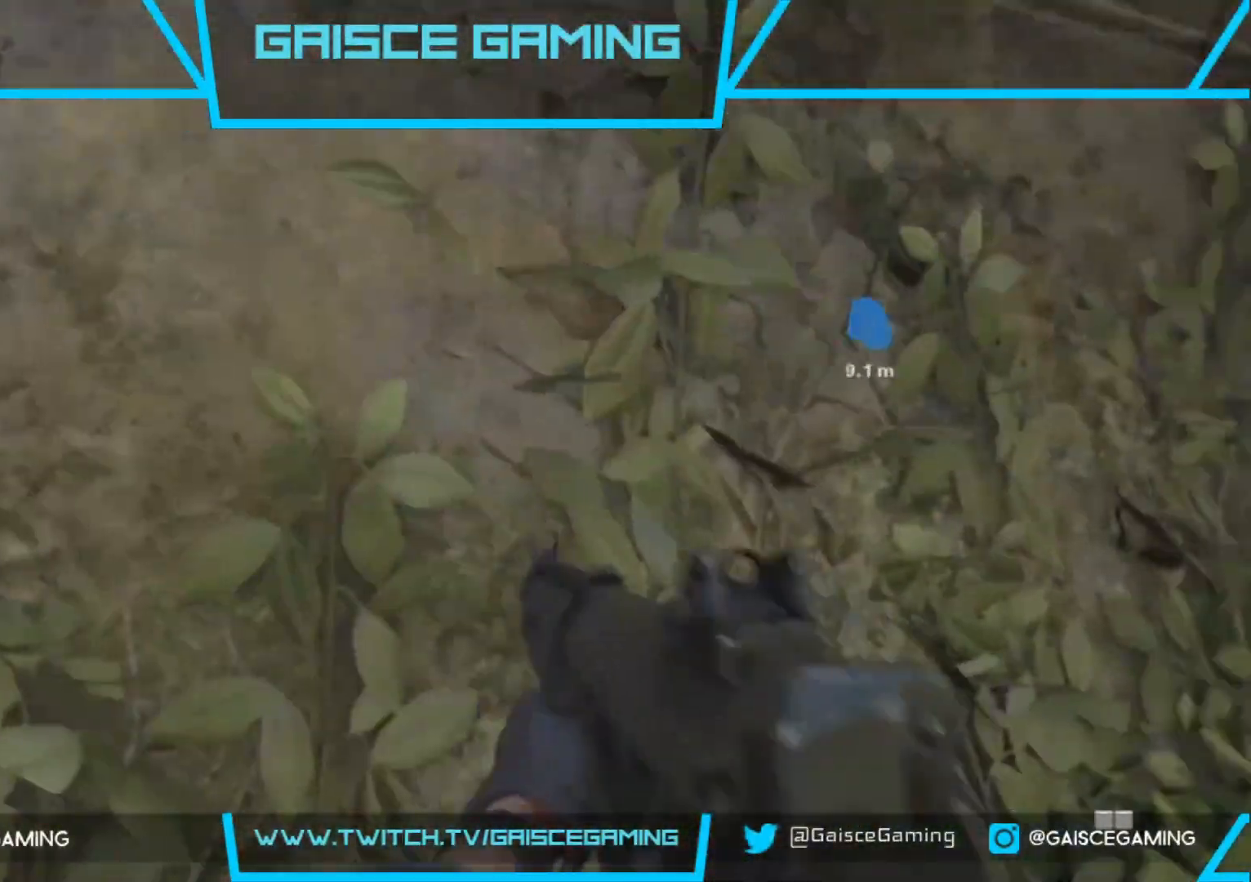
{"buttons": [], "left_stick": "up", "right_stick": "up-left", "events": [[67, "CROSS", "up"], [150, "CROSS", "down"], [233, "CROSS", "up"], [250, "right_stick", "center"], [300, "CROSS", "down"], [400, "CROSS", "up"], [417, "right_stick", "up-left"]]}
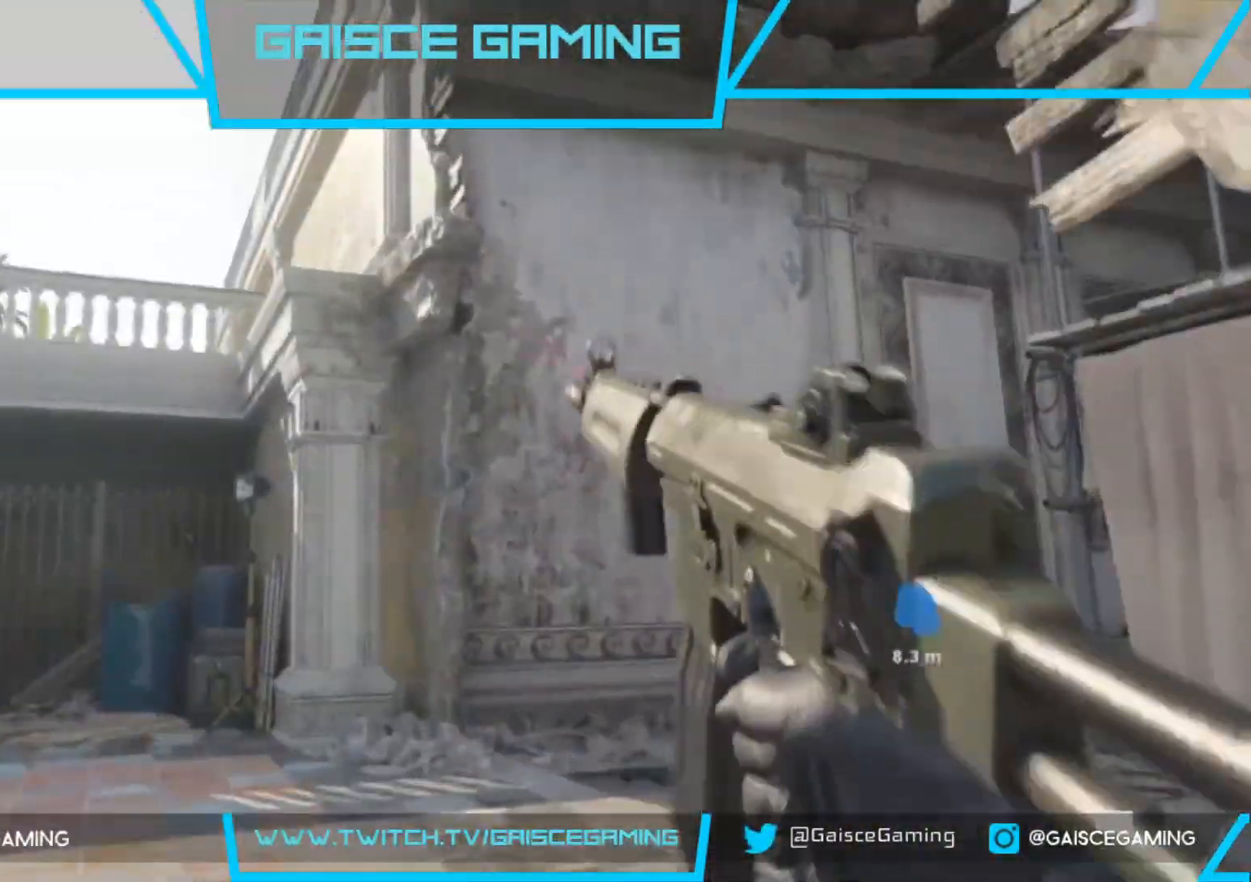
{"buttons": ["CIRCLE"], "left_stick": "up-left", "right_stick": "center", "events": [[50, "right_stick", "down-right"], [317, "left_stick", "up-left"], [350, "right_stick", "right"], [433, "CIRCLE", "down"], [500, "right_stick", "center"]]}
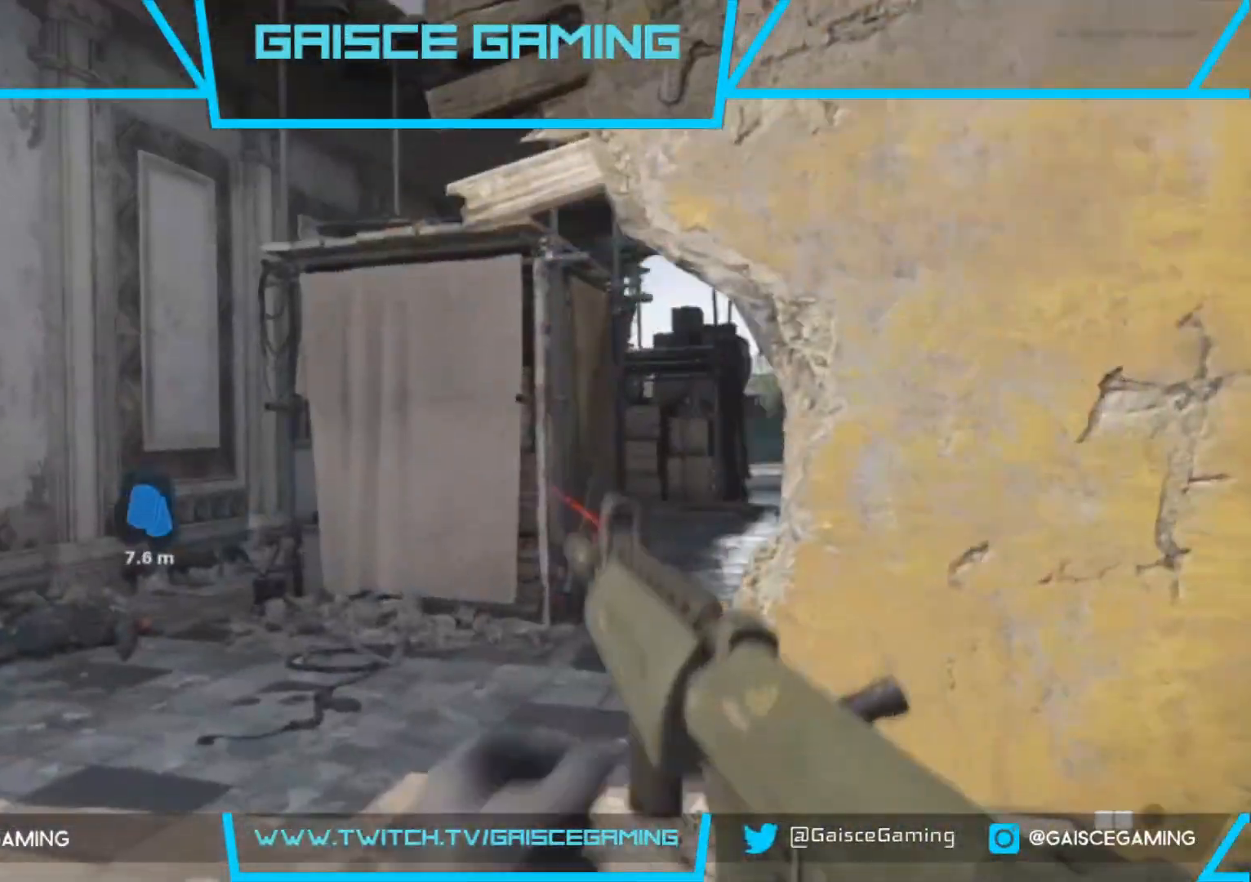
{"buttons": [], "left_stick": "up-left", "right_stick": "center", "events": [[33, "CIRCLE", "up"], [167, "right_stick", "right"], [500, "right_stick", "center"]]}
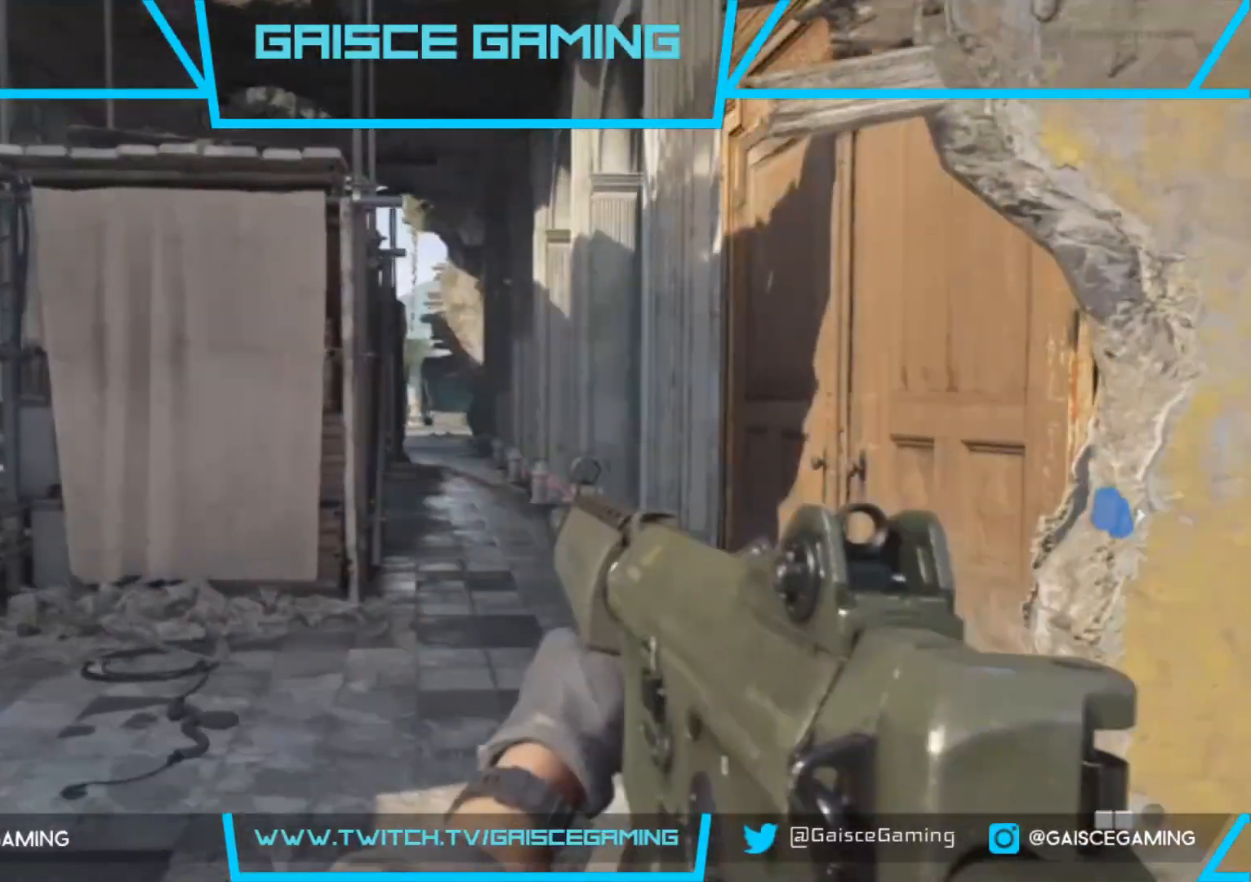
{"buttons": [], "left_stick": "up-left", "right_stick": "up-left", "events": [[483, "right_stick", "up-left"]]}
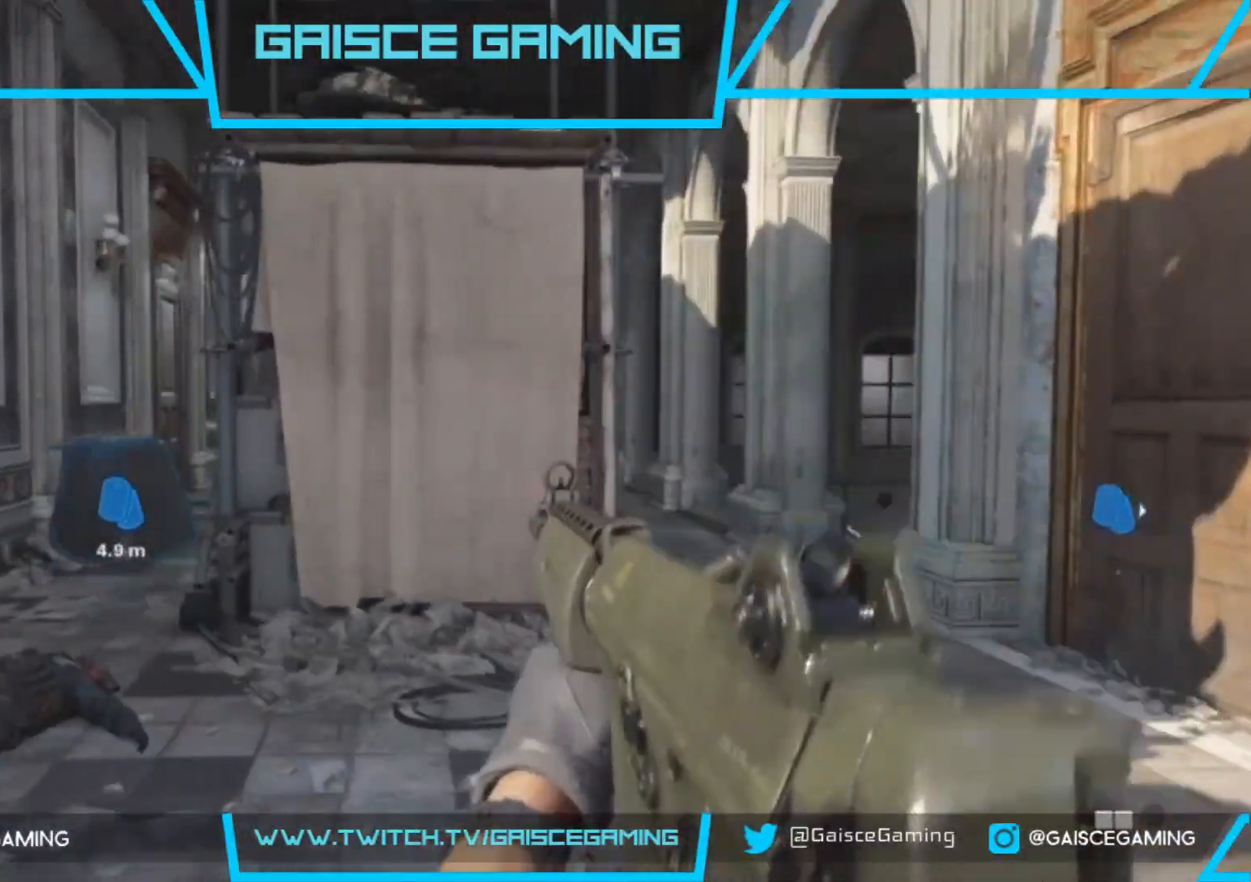
{"buttons": [], "left_stick": "up", "right_stick": "center", "events": [[100, "right_stick", "center"], [250, "CIRCLE", "down"], [300, "left_stick", "up"], [350, "CIRCLE", "up"]]}
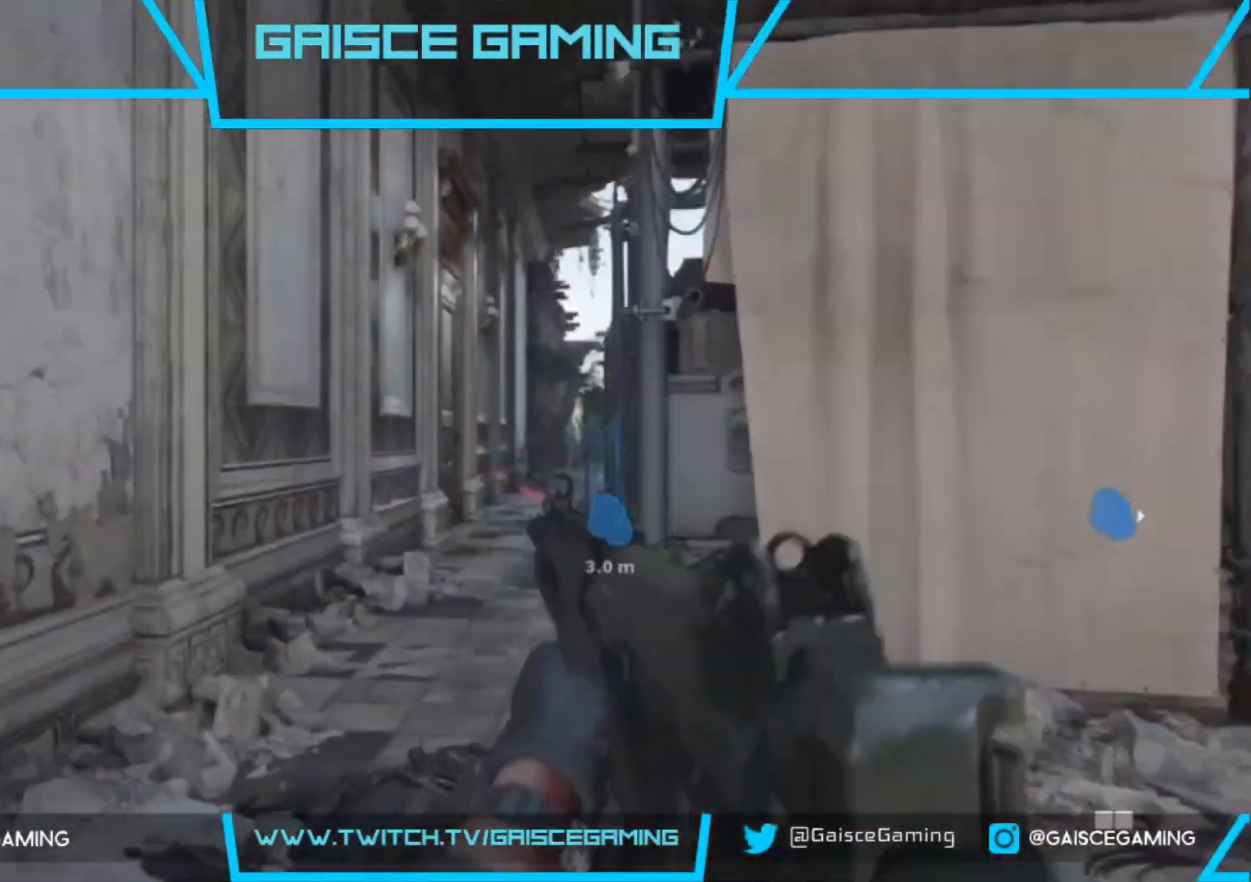
{"buttons": [], "left_stick": "up", "right_stick": "center", "events": [[83, "right_stick", "right"], [500, "right_stick", "center"]]}
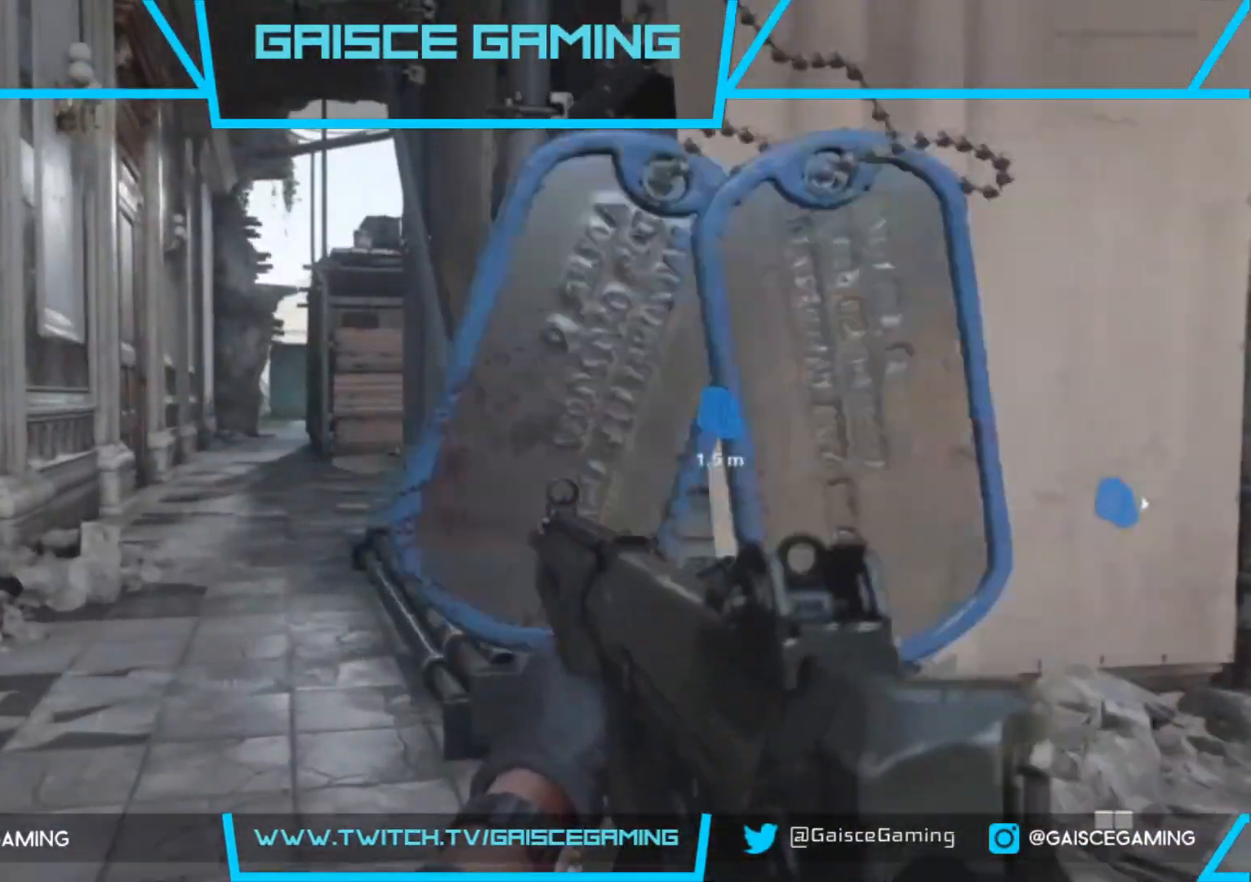
{"buttons": [], "left_stick": "up-right", "right_stick": "center", "events": [[250, "left_stick", "up-right"], [250, "right_stick", "right"], [483, "right_stick", "center"]]}
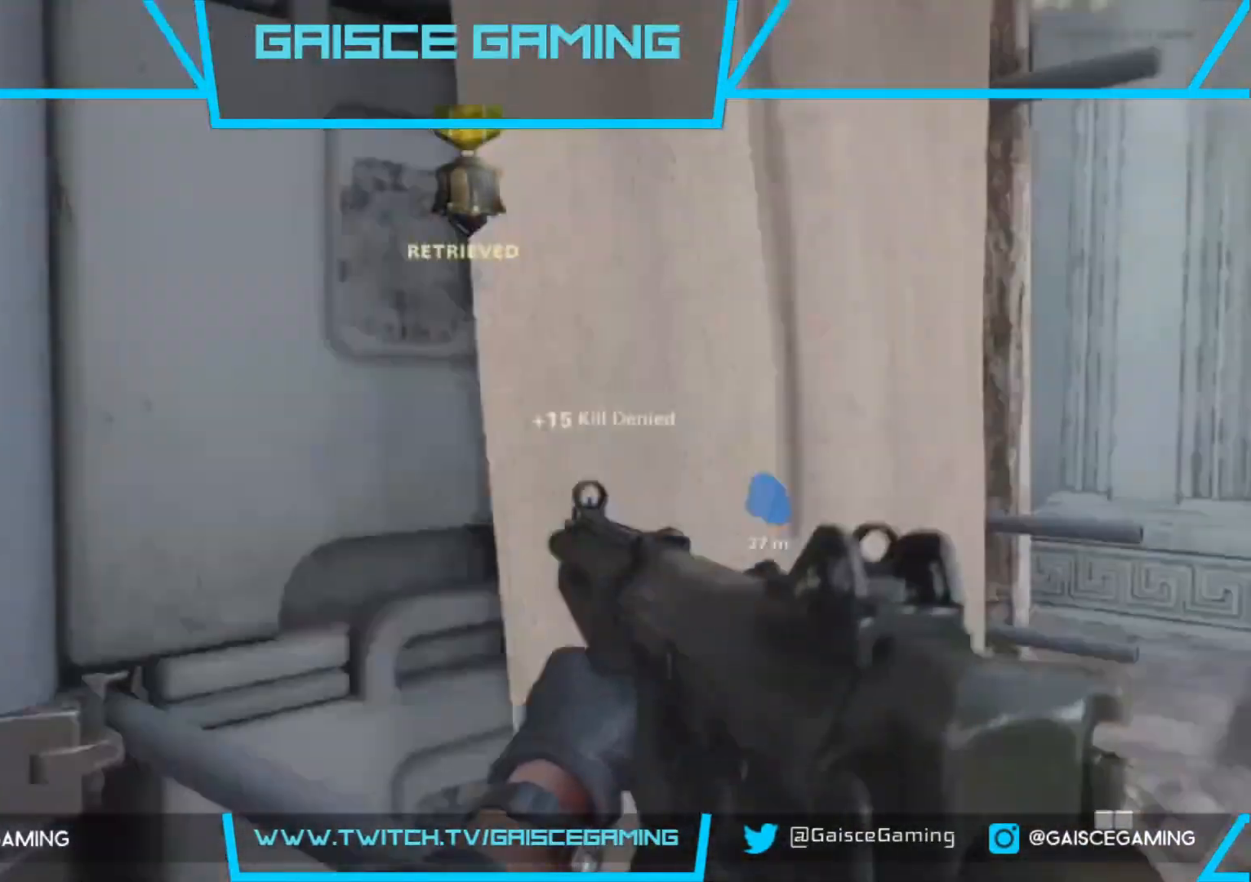
{"buttons": [], "left_stick": "up", "right_stick": "down-left", "events": [[383, "right_stick", "down-left"], [400, "left_stick", "up"]]}
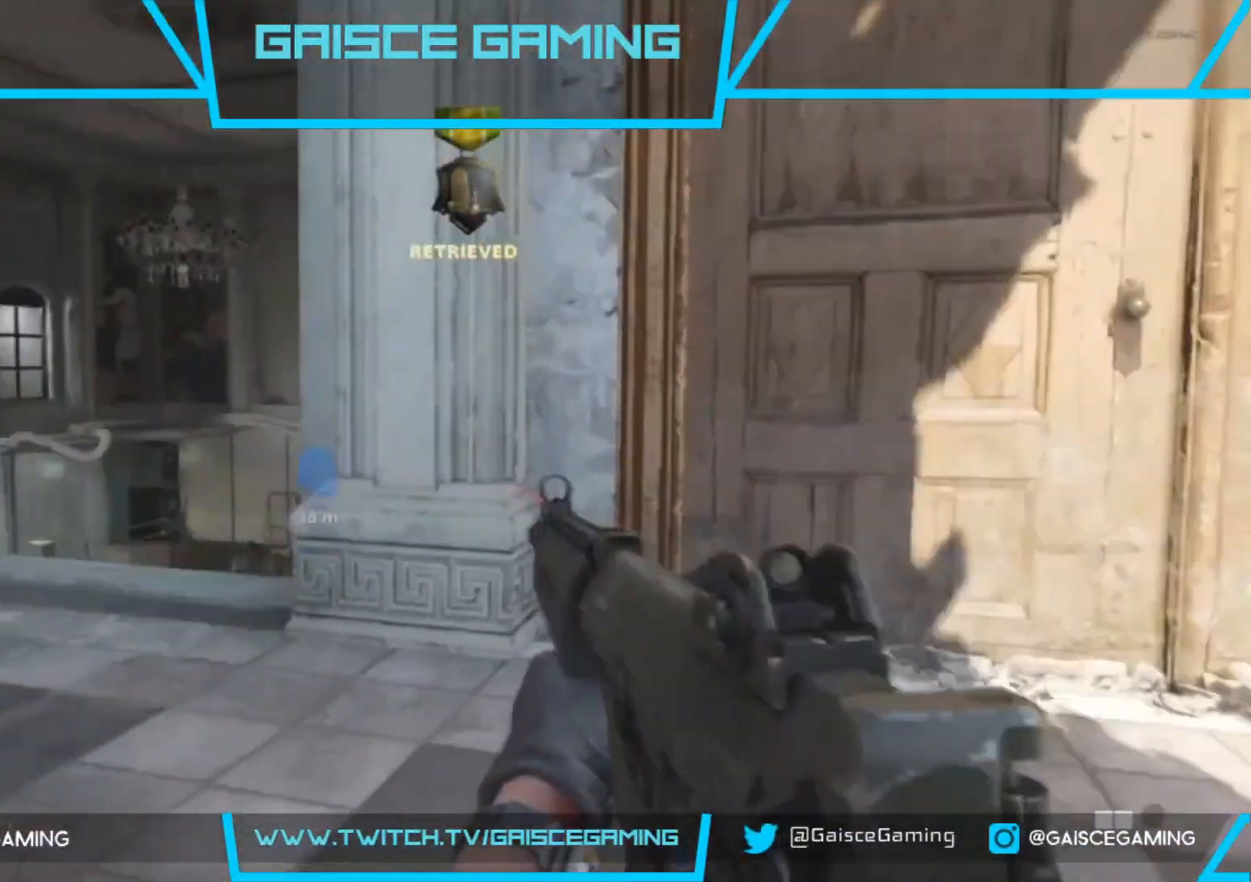
{"buttons": [], "left_stick": "up-left", "right_stick": "right", "events": [[133, "right_stick", "center"], [300, "right_stick", "right"], [500, "left_stick", "up-left"]]}
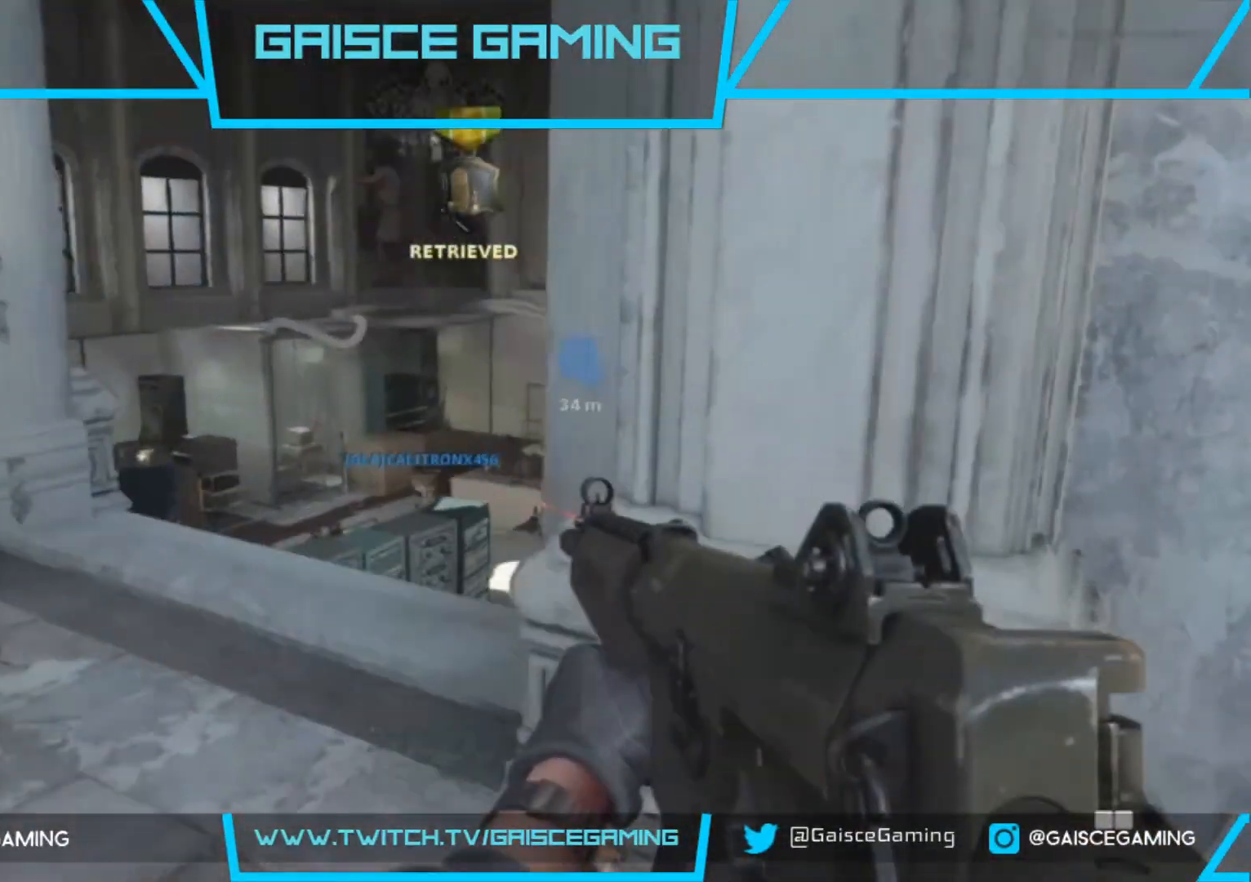
{"buttons": [], "left_stick": "up-left", "right_stick": "right", "events": [[100, "right_stick", "center"], [367, "right_stick", "right"]]}
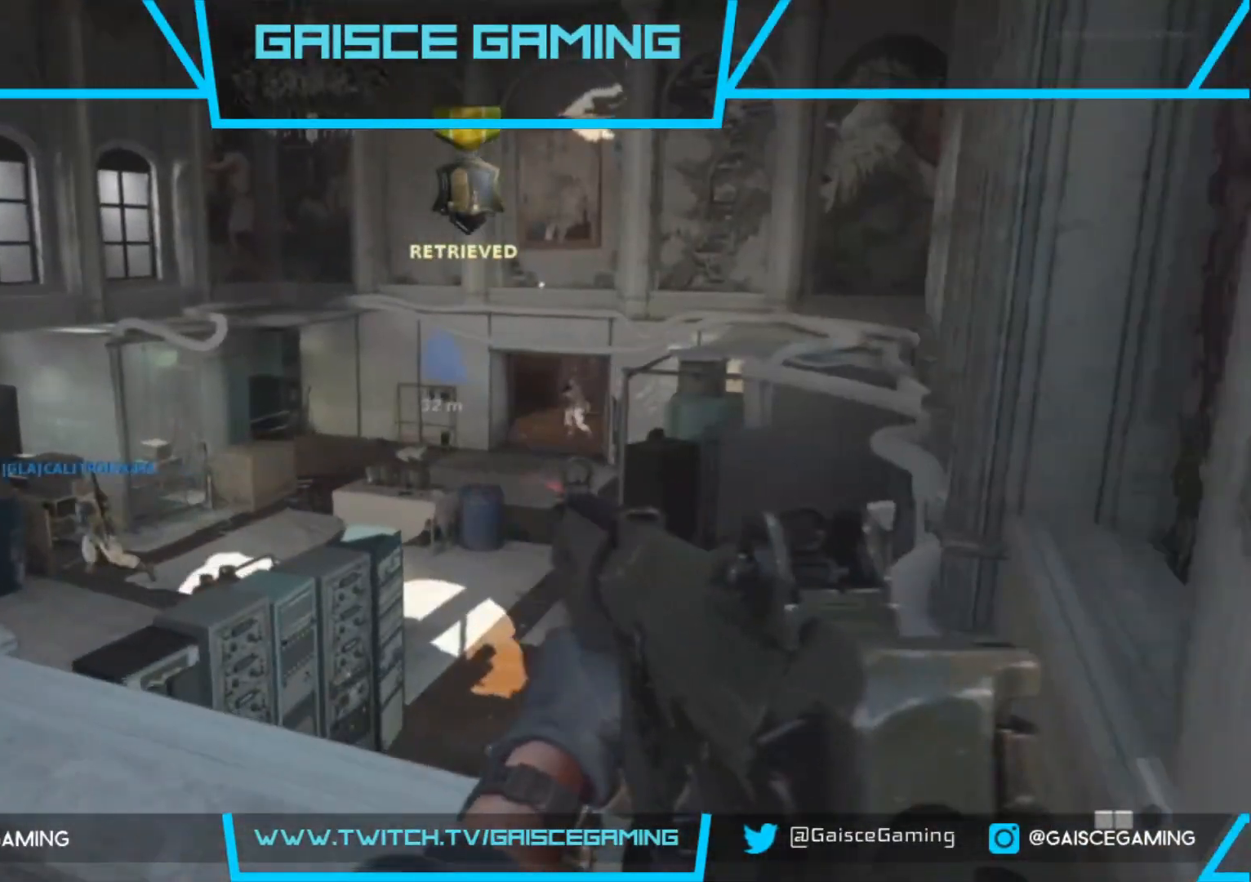
{"buttons": ["L2"], "left_stick": "up", "right_stick": "left", "events": [[100, "left_stick", "up"], [150, "L2", "down"], [217, "right_stick", "center"], [283, "R2", "down"], [350, "right_stick", "left"], [500, "R2", "up"]]}
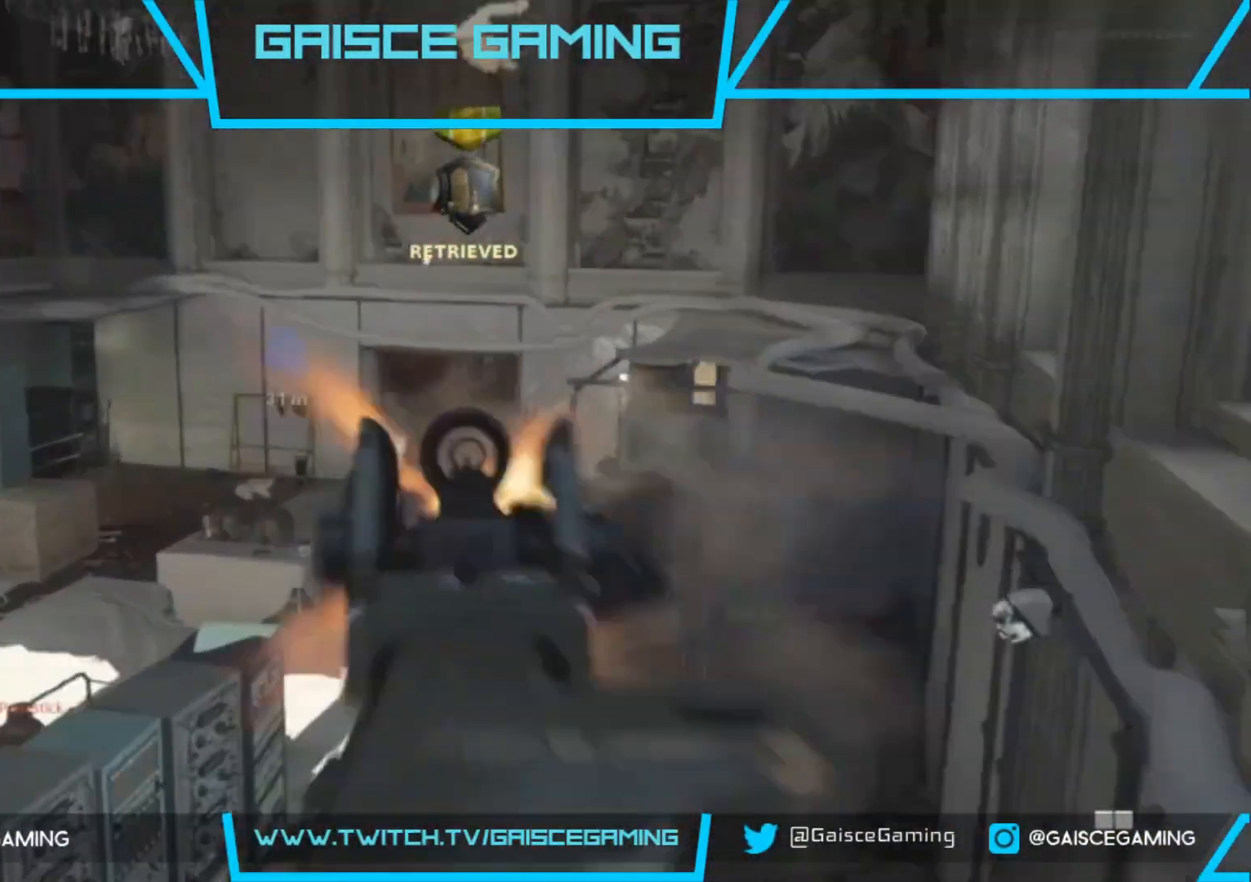
{"buttons": ["L2"], "left_stick": "up", "right_stick": "up-right", "events": [[200, "R2", "down"], [300, "right_stick", "up-right"], [500, "R2", "up"]]}
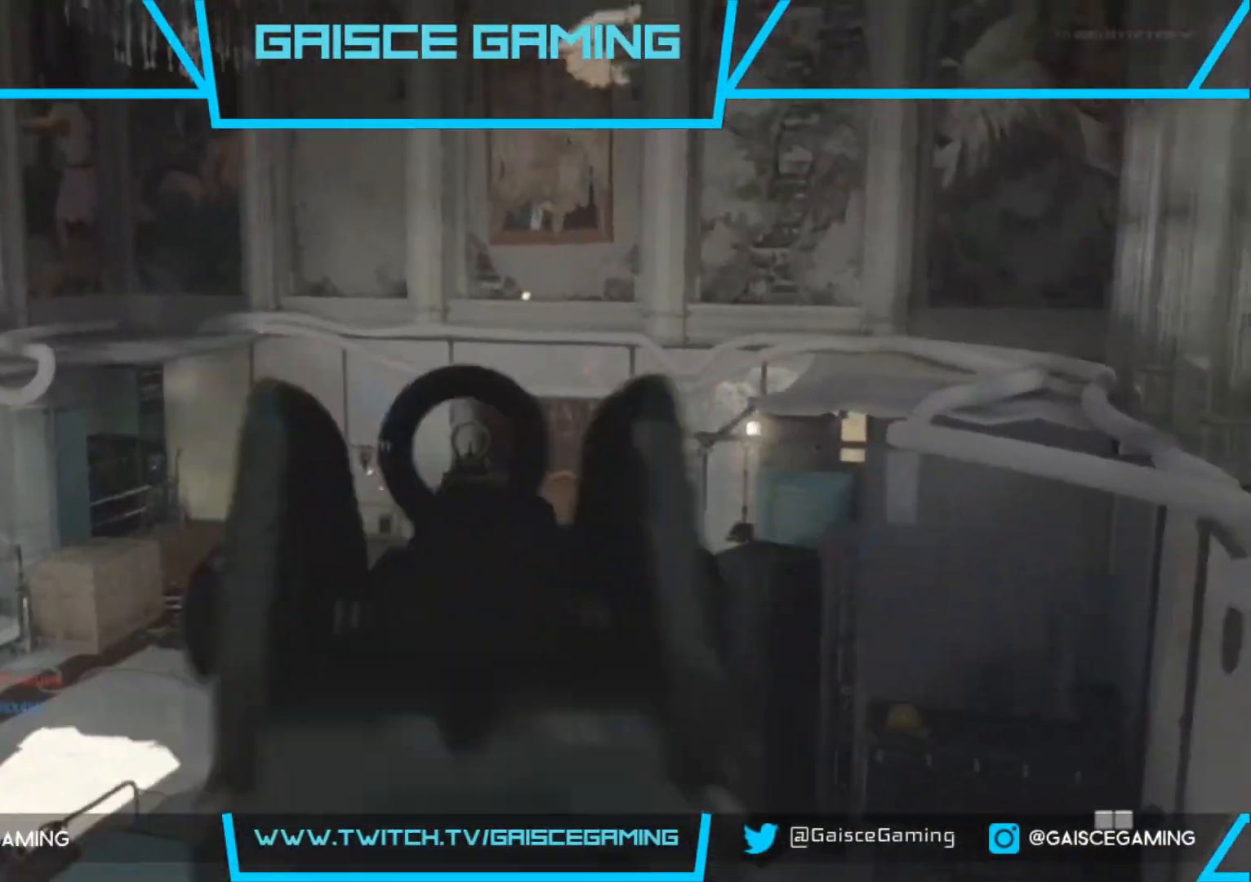
{"buttons": ["L2", "R2"], "left_stick": "up-right", "right_stick": "center", "events": [[33, "left_stick", "up-right"], [33, "right_stick", "right"], [133, "R2", "down"], [167, "right_stick", "center"], [250, "right_stick", "down-left"], [300, "R2", "up"], [467, "R2", "down"], [483, "right_stick", "center"]]}
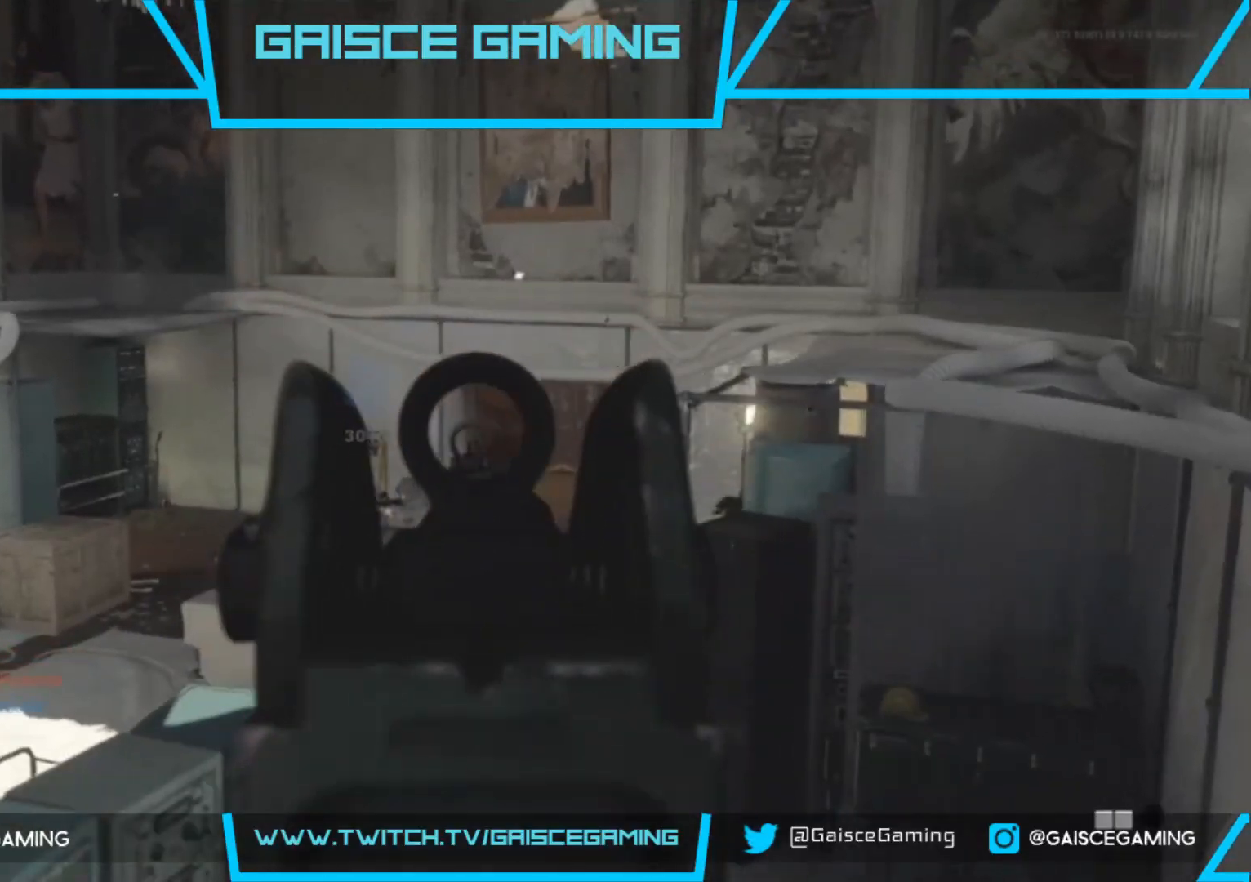
{"buttons": ["L2"], "left_stick": "up-right", "right_stick": "center", "events": [[50, "right_stick", "down-right"], [150, "R2", "up"], [200, "R2", "down"], [200, "right_stick", "left"], [350, "R2", "up"], [450, "right_stick", "center"]]}
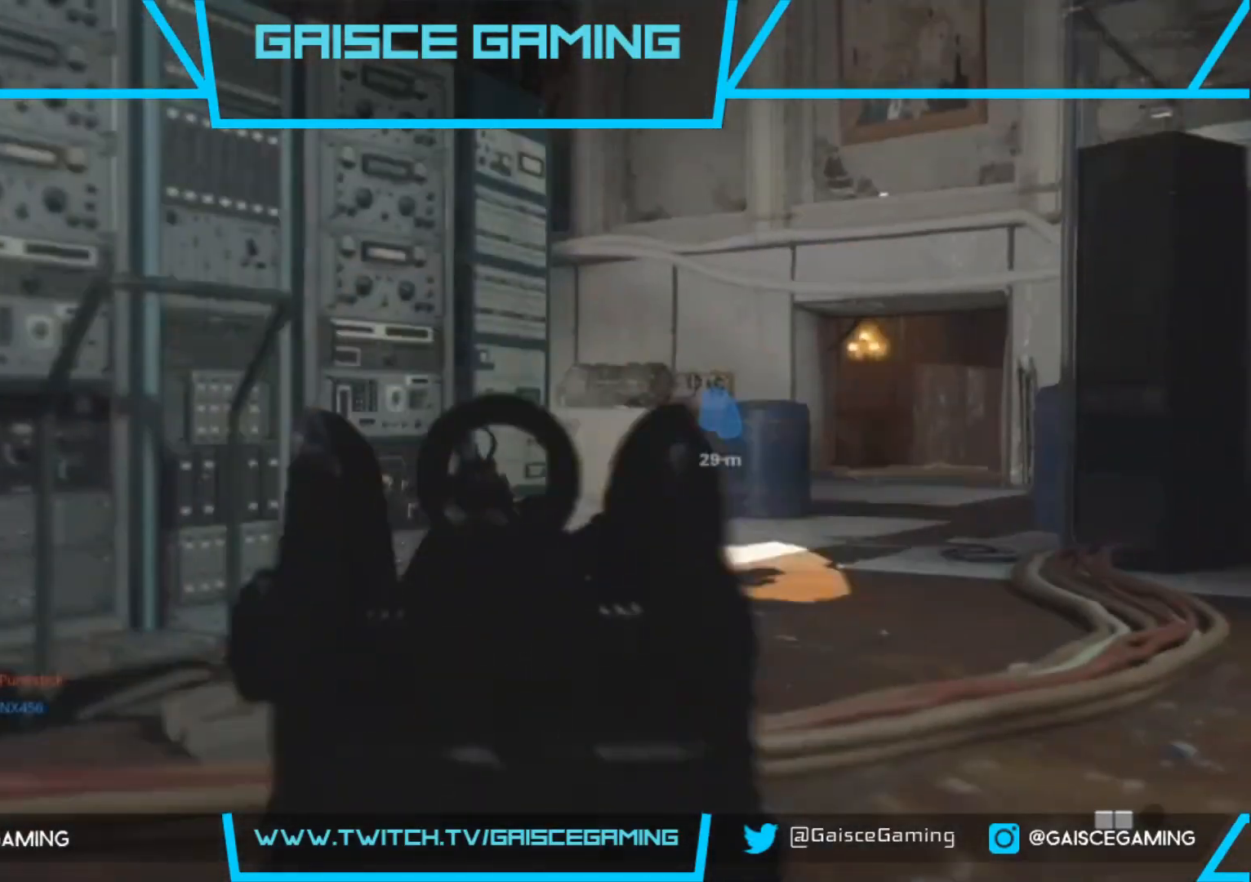
{"buttons": [], "left_stick": "up-right", "right_stick": "left", "events": [[17, "L2", "up"], [117, "L3", "down"], [267, "L3", "up"], [483, "right_stick", "left"]]}
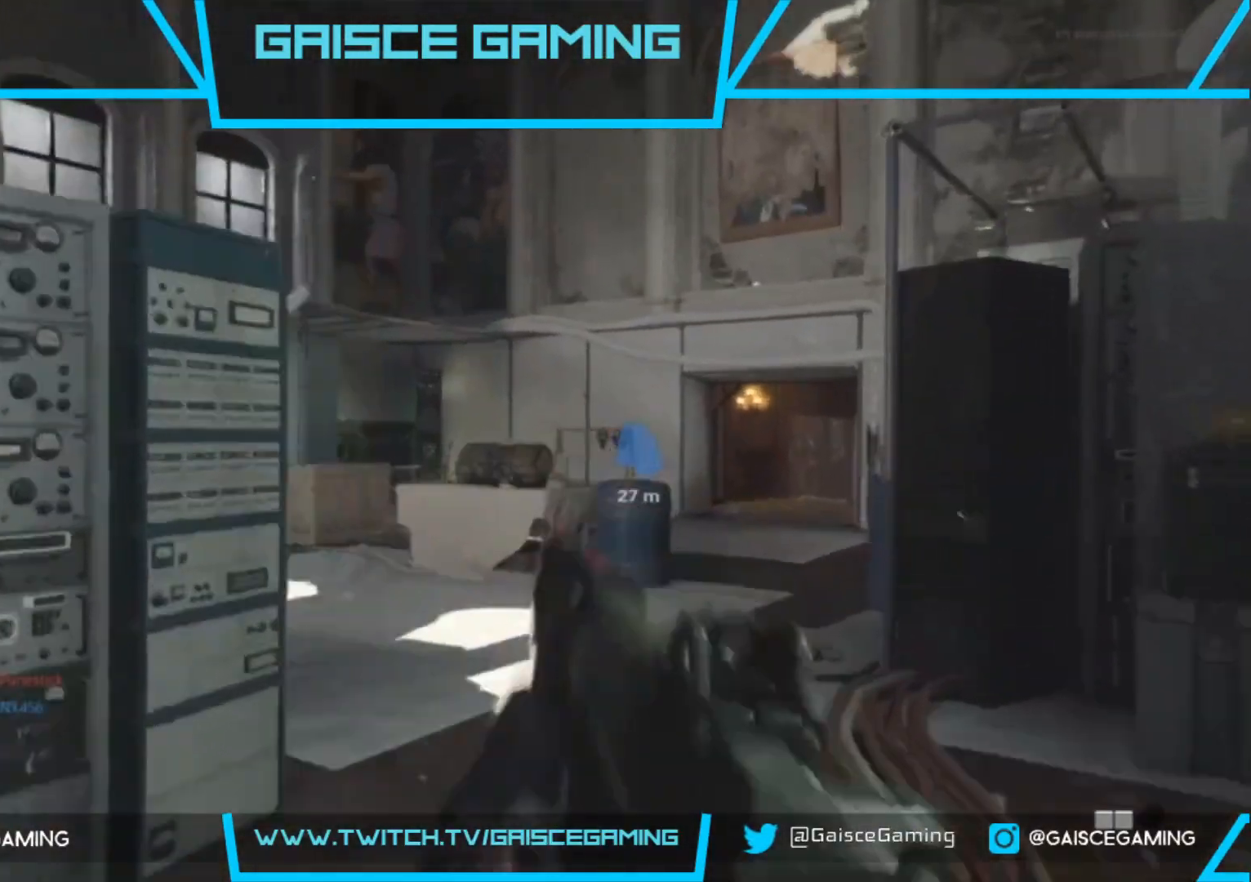
{"buttons": [], "left_stick": "up-right", "right_stick": "center", "events": [[417, "right_stick", "center"]]}
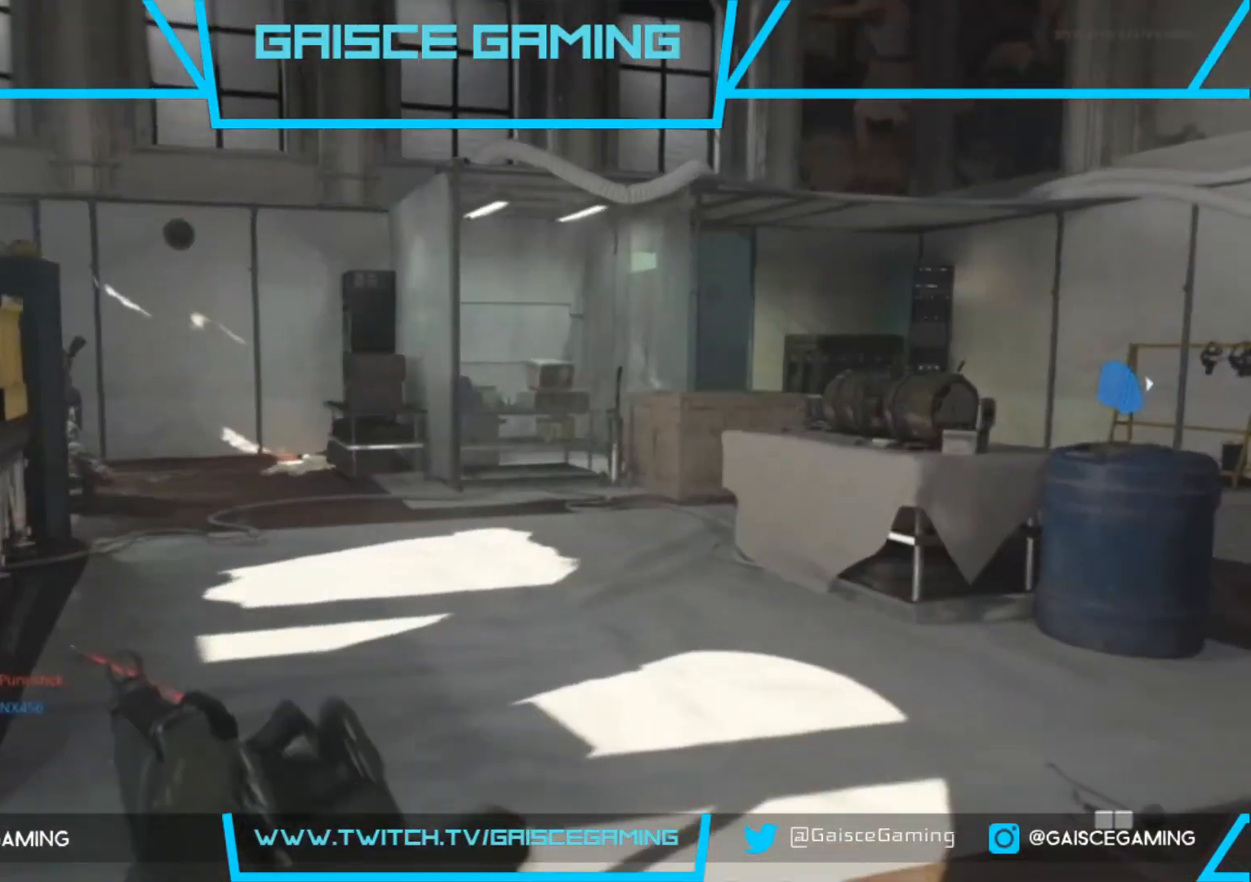
{"buttons": [], "left_stick": "up-right", "right_stick": "center", "events": [[17, "right_stick", "left"], [267, "right_stick", "center"], [383, "right_stick", "right"], [433, "right_stick", "center"]]}
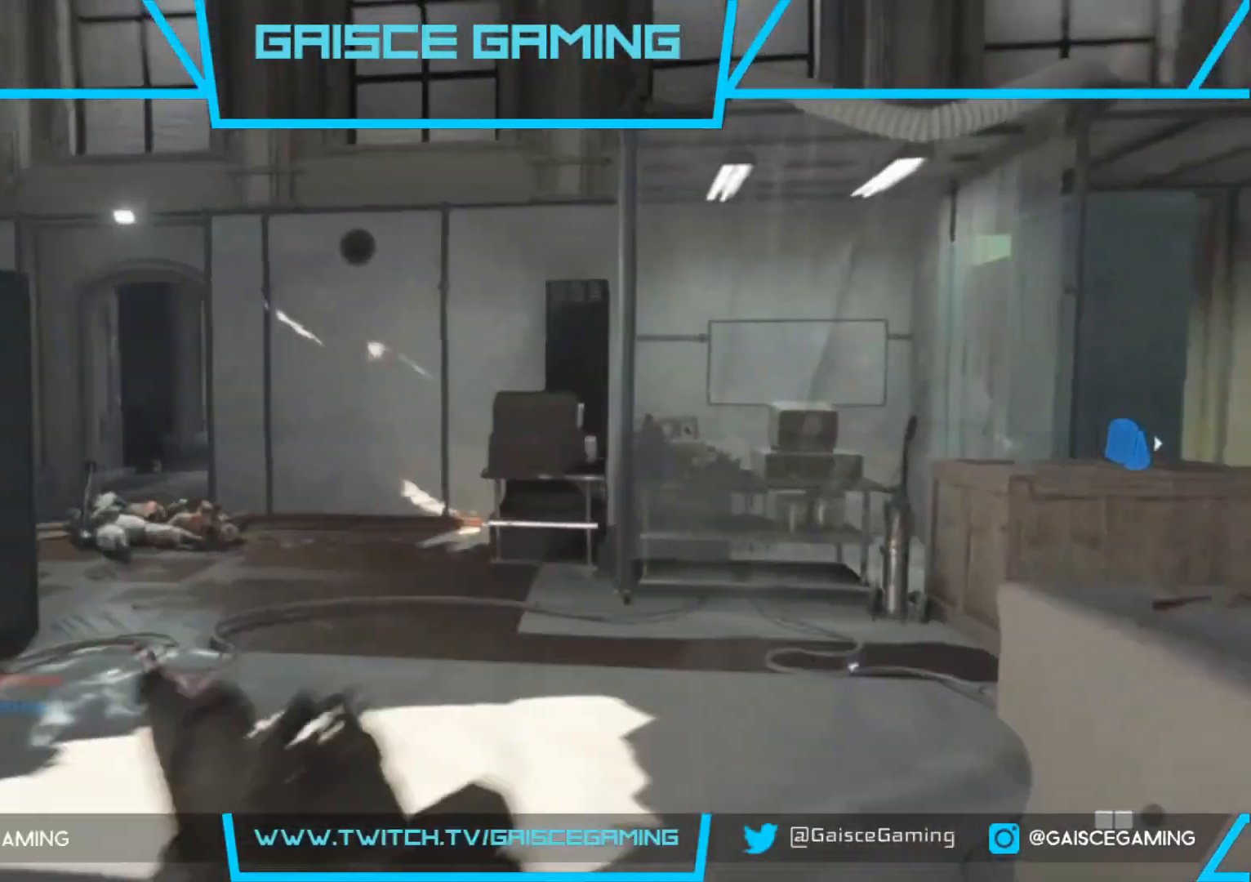
{"buttons": [], "left_stick": "up-right", "right_stick": "center", "events": [[17, "right_stick", "left"], [450, "right_stick", "center"]]}
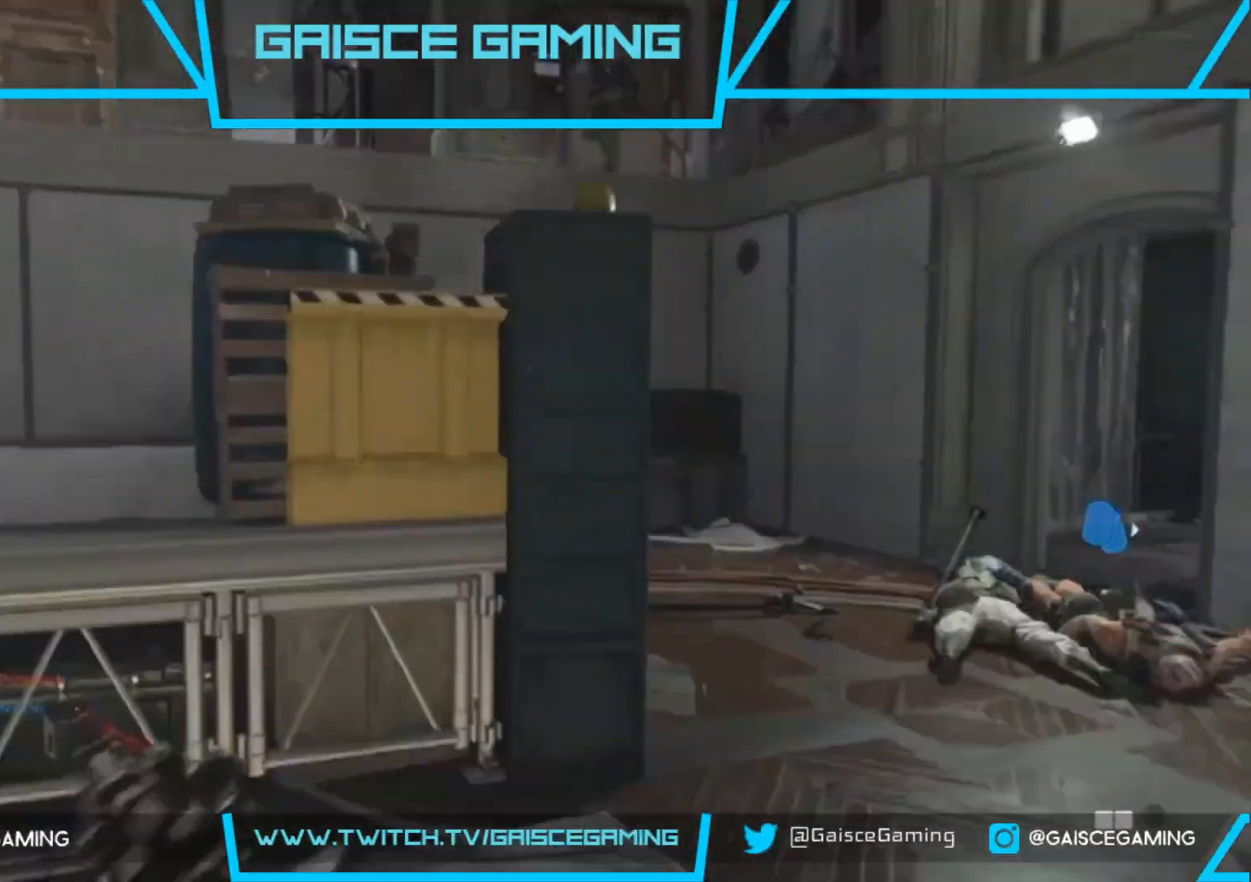
{"buttons": [], "left_stick": "up-right", "right_stick": "left", "events": [[450, "right_stick", "left"]]}
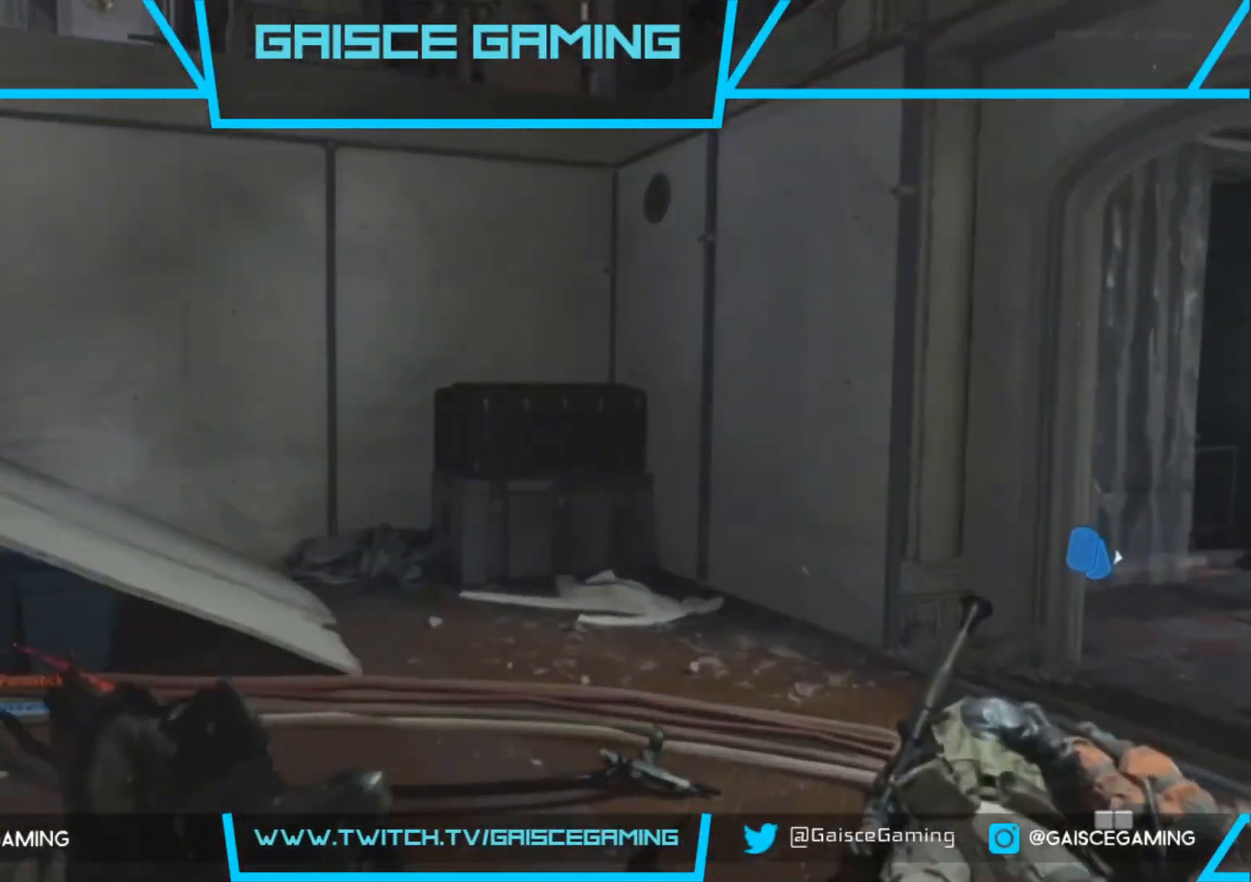
{"buttons": [], "left_stick": "up-right", "right_stick": "center", "events": [[483, "right_stick", "center"]]}